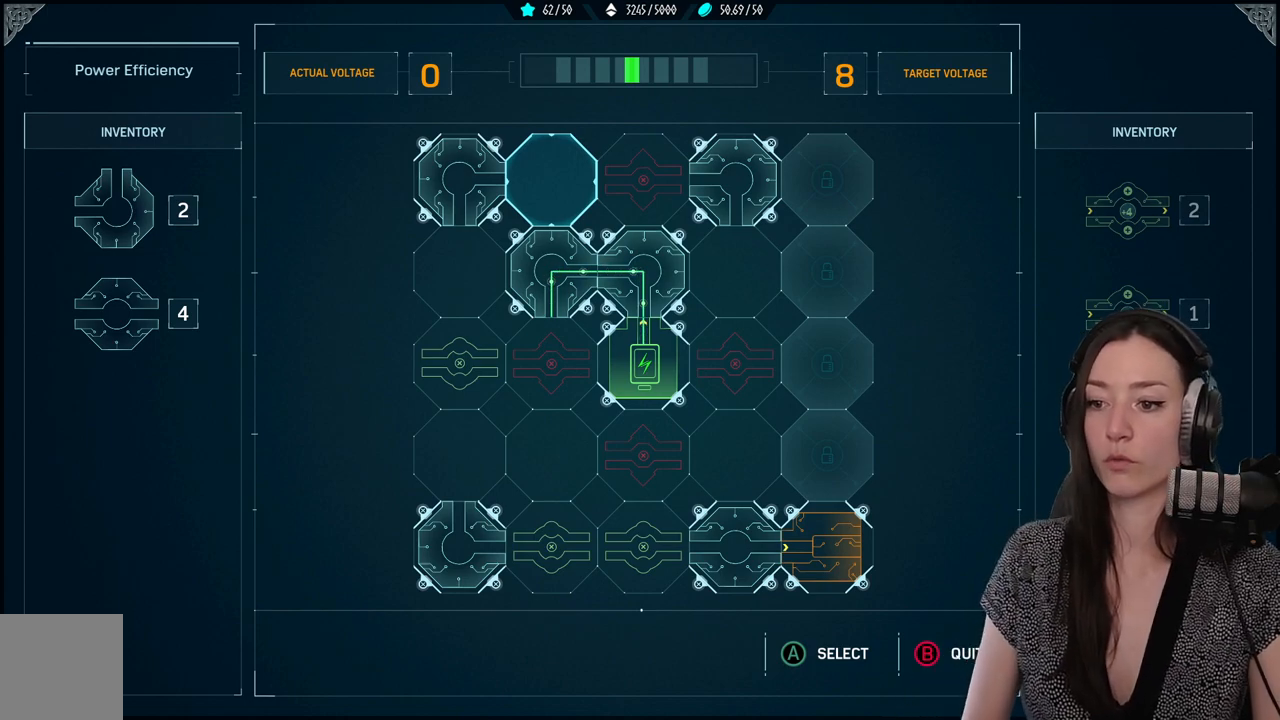
Gameplay with a controller (Xbox layout); each line is a JSON object with the inputs held at the frame after it. "events" lists button and stick changes between this image and that frame as [ms after this image, input, new state], when the widget could be followed in between.
{"buttons": [], "left_stick": "center", "right_stick": "center", "events": [[117, "DPAD_DOWN", "down"], [283, "DPAD_DOWN", "up"]]}
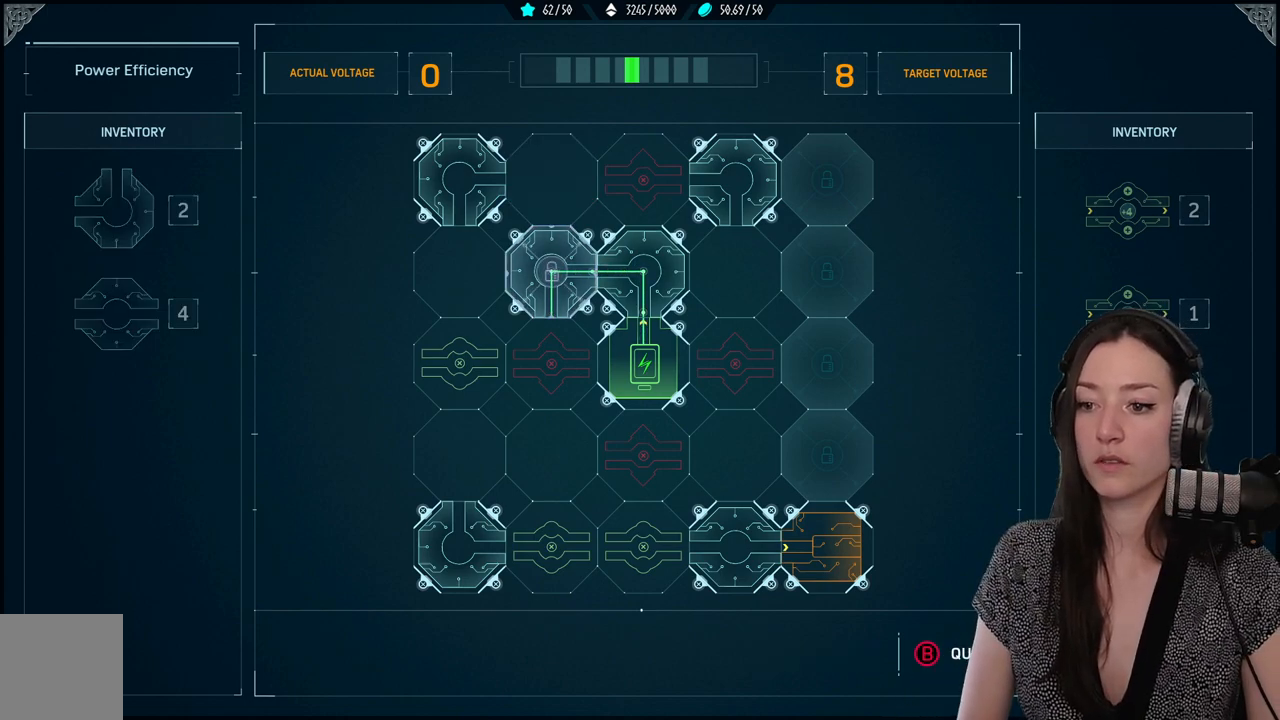
{"buttons": [], "left_stick": "center", "right_stick": "center", "events": [[67, "DPAD_DOWN", "down"], [183, "DPAD_DOWN", "up"]]}
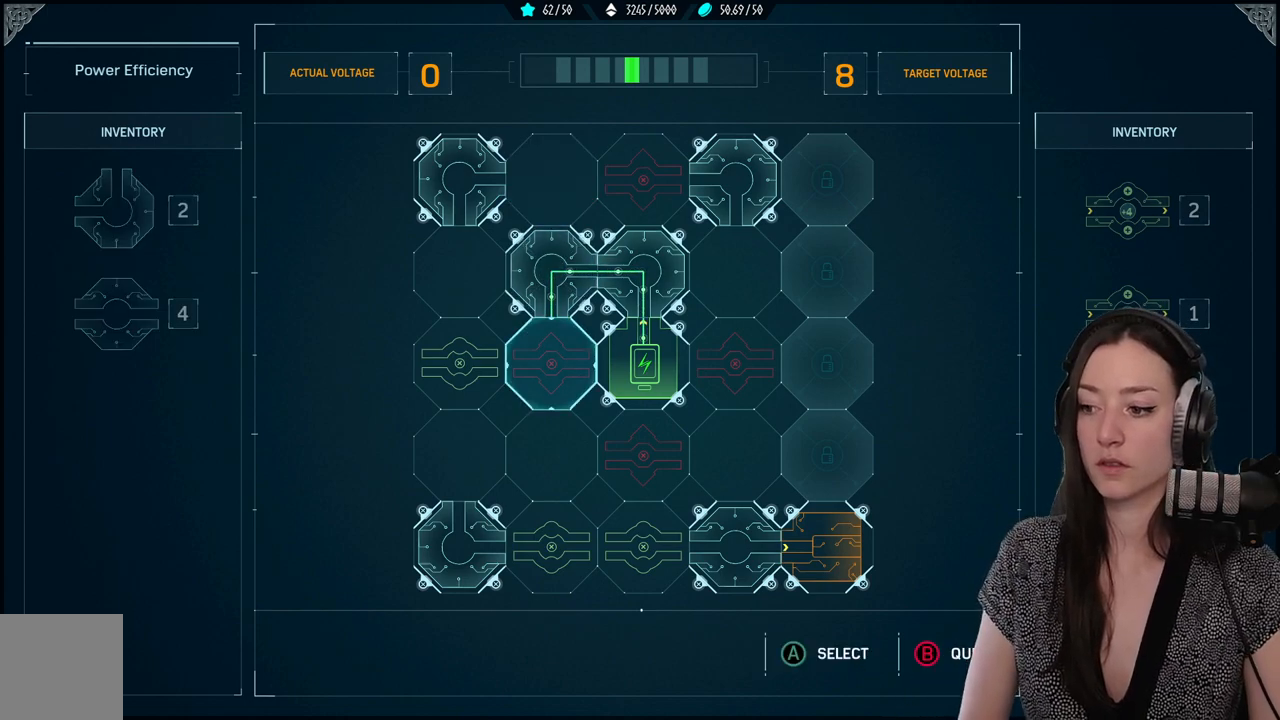
{"buttons": [], "left_stick": "center", "right_stick": "center", "events": []}
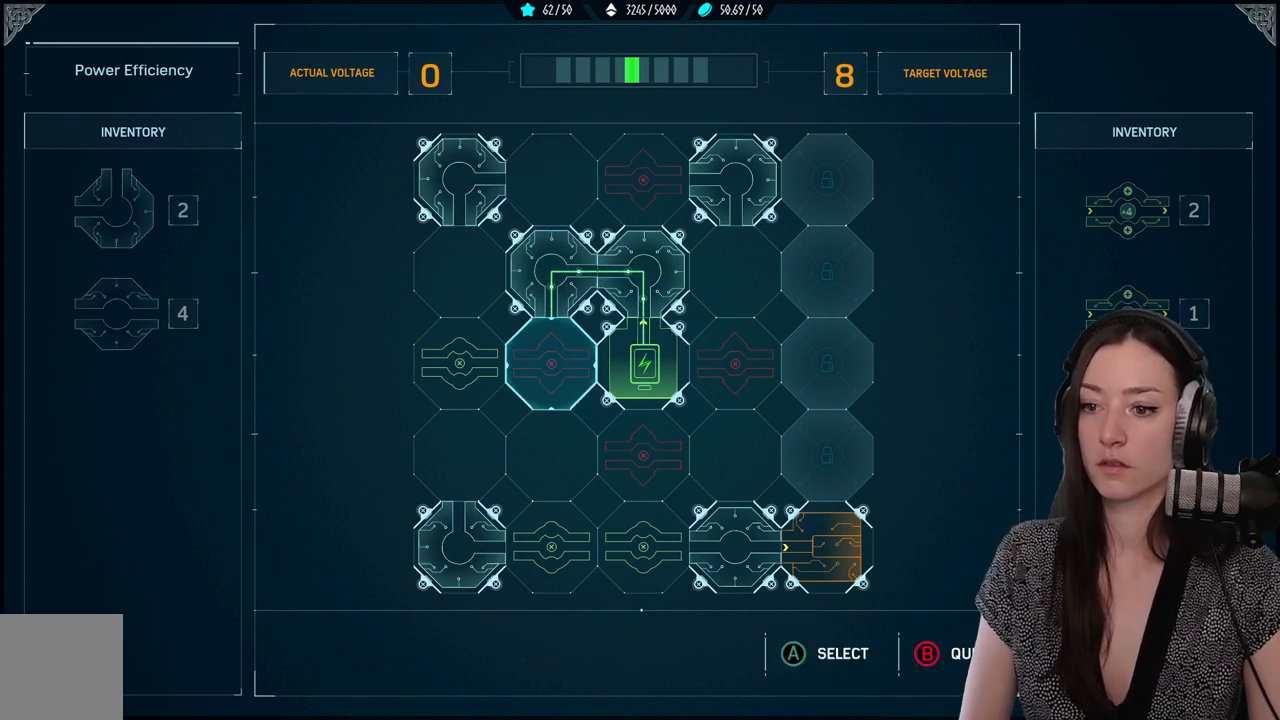
{"buttons": [], "left_stick": "center", "right_stick": "center", "events": []}
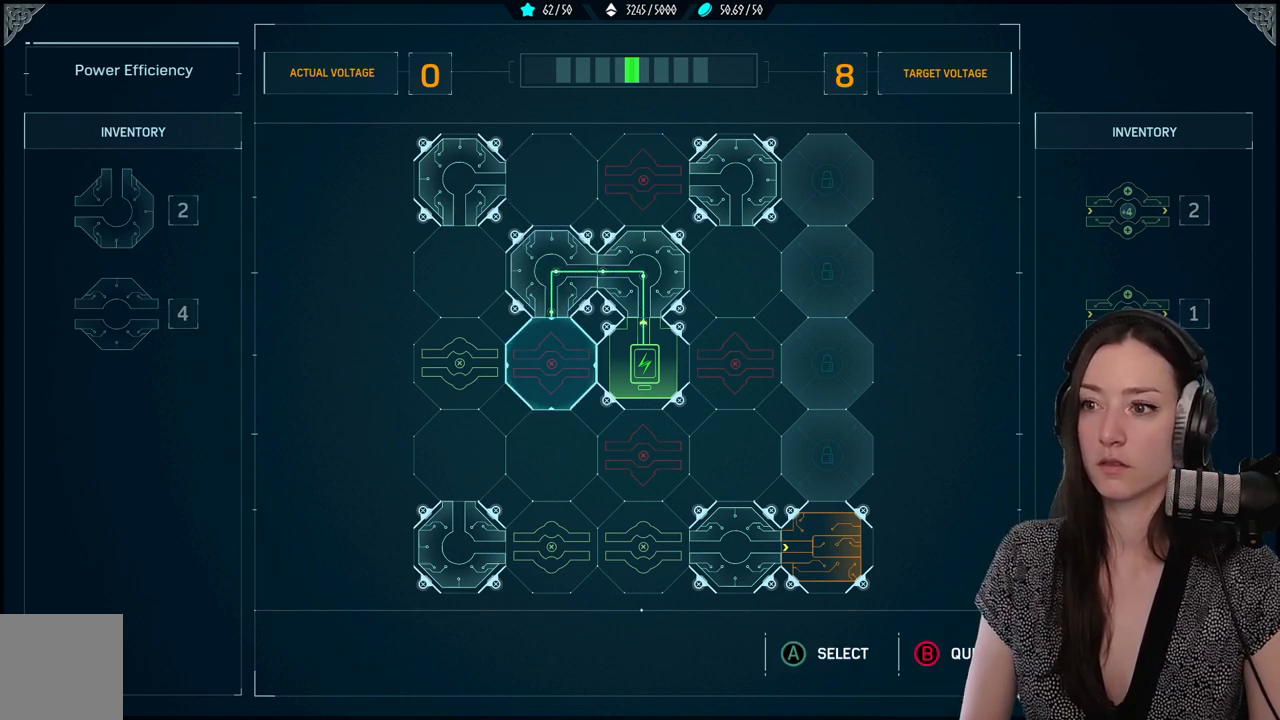
{"buttons": [], "left_stick": "center", "right_stick": "center", "events": []}
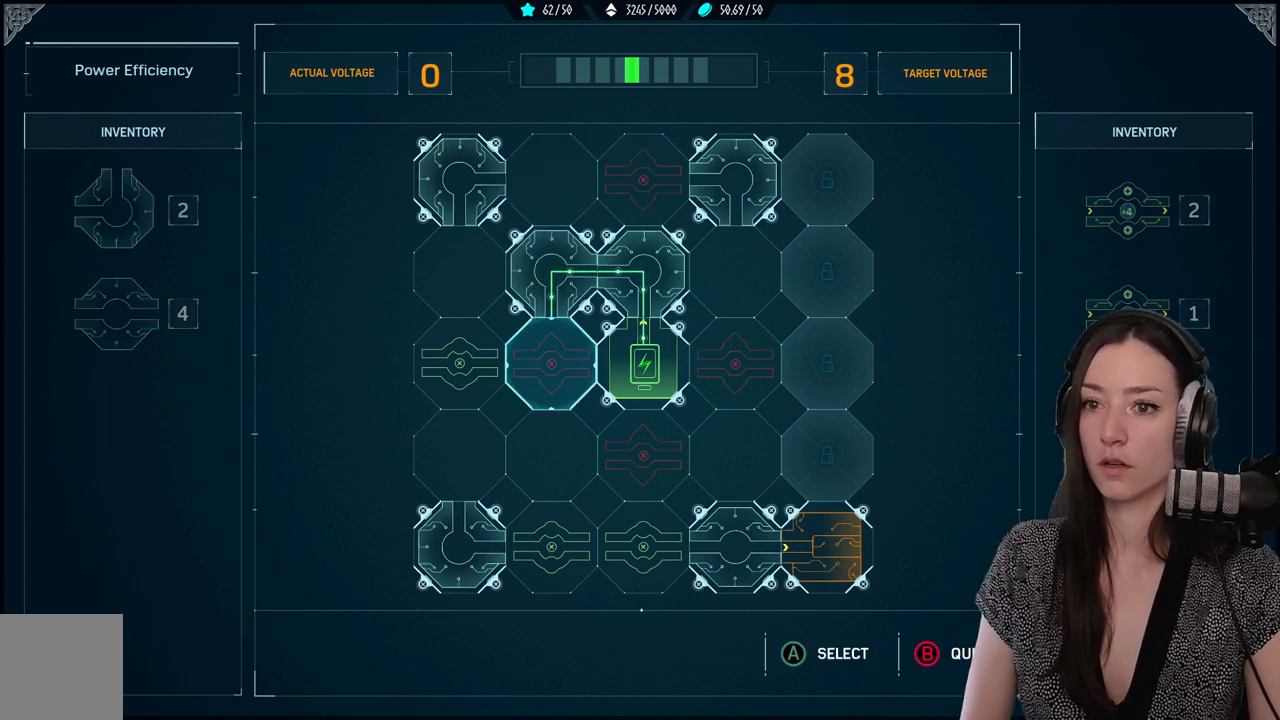
{"buttons": [], "left_stick": "center", "right_stick": "center", "events": []}
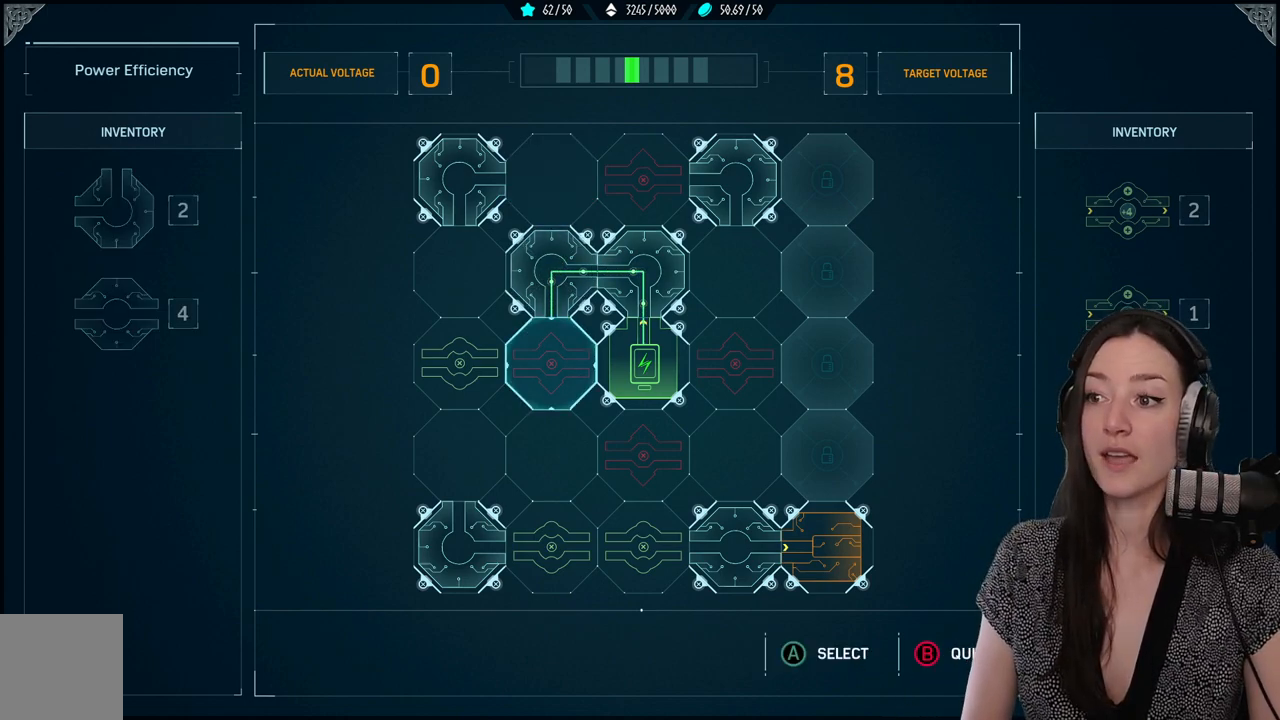
{"buttons": [], "left_stick": "center", "right_stick": "center", "events": []}
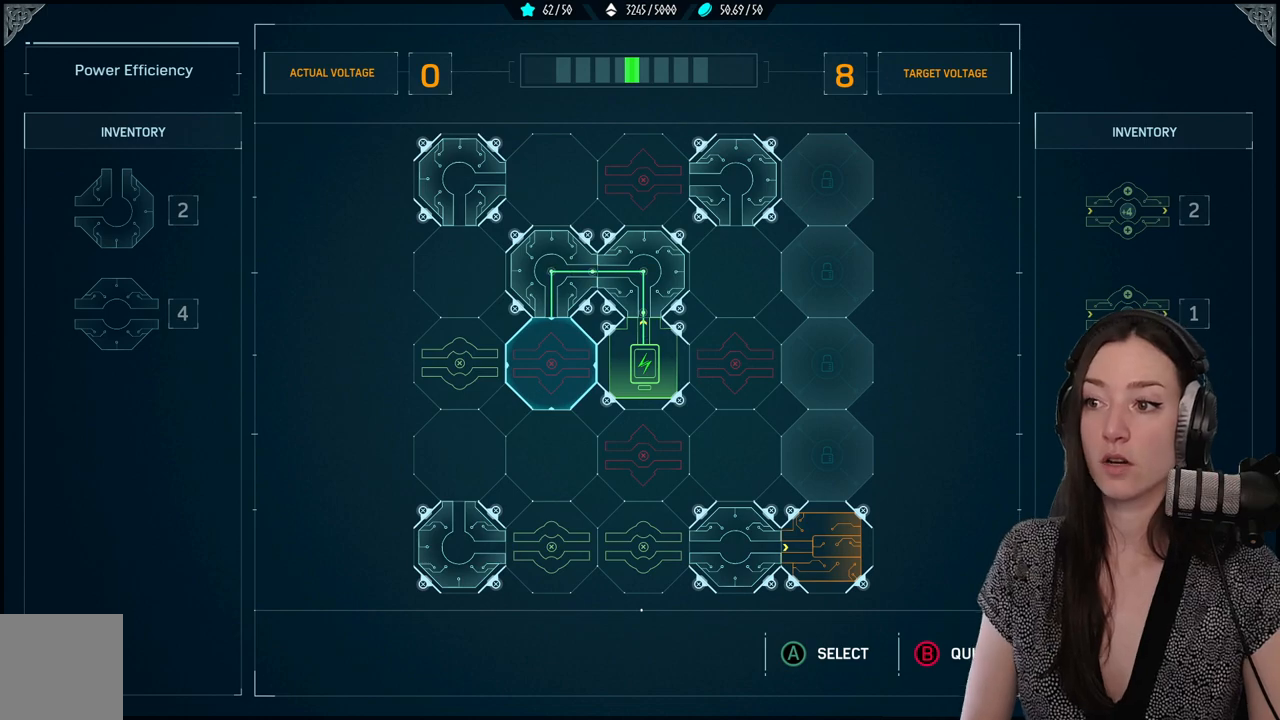
{"buttons": [], "left_stick": "center", "right_stick": "center", "events": []}
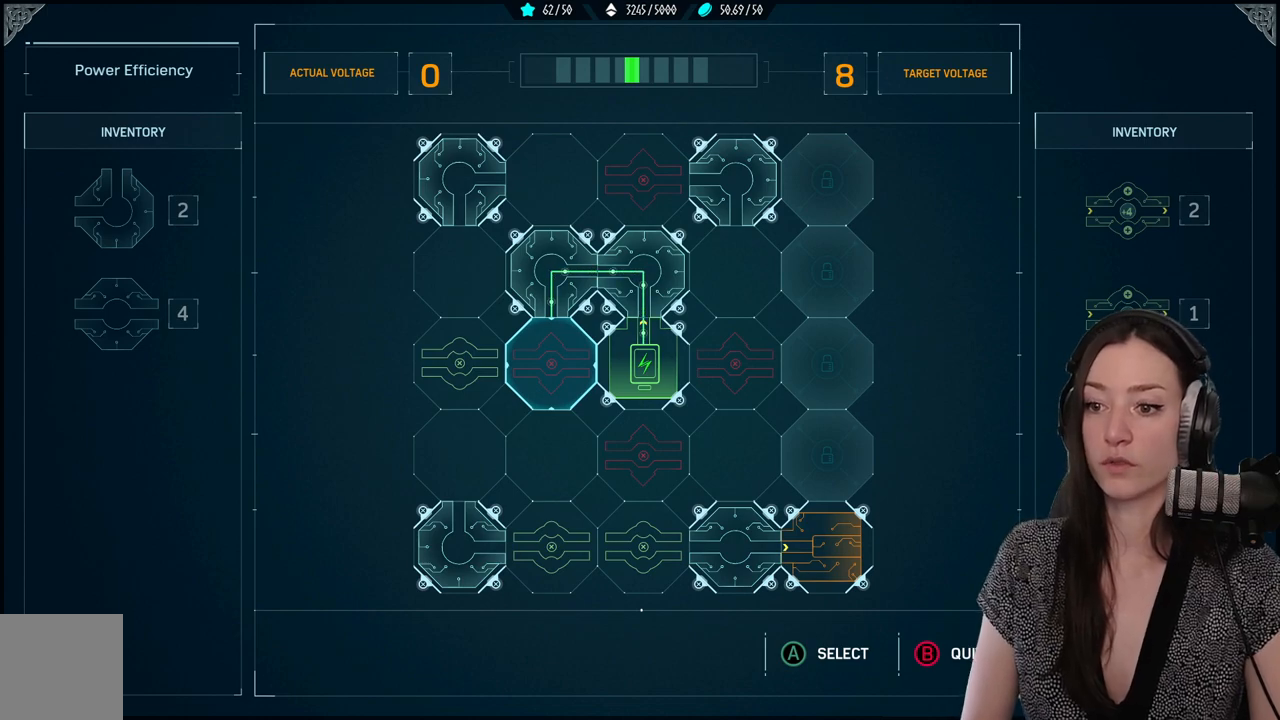
{"buttons": [], "left_stick": "center", "right_stick": "center", "events": []}
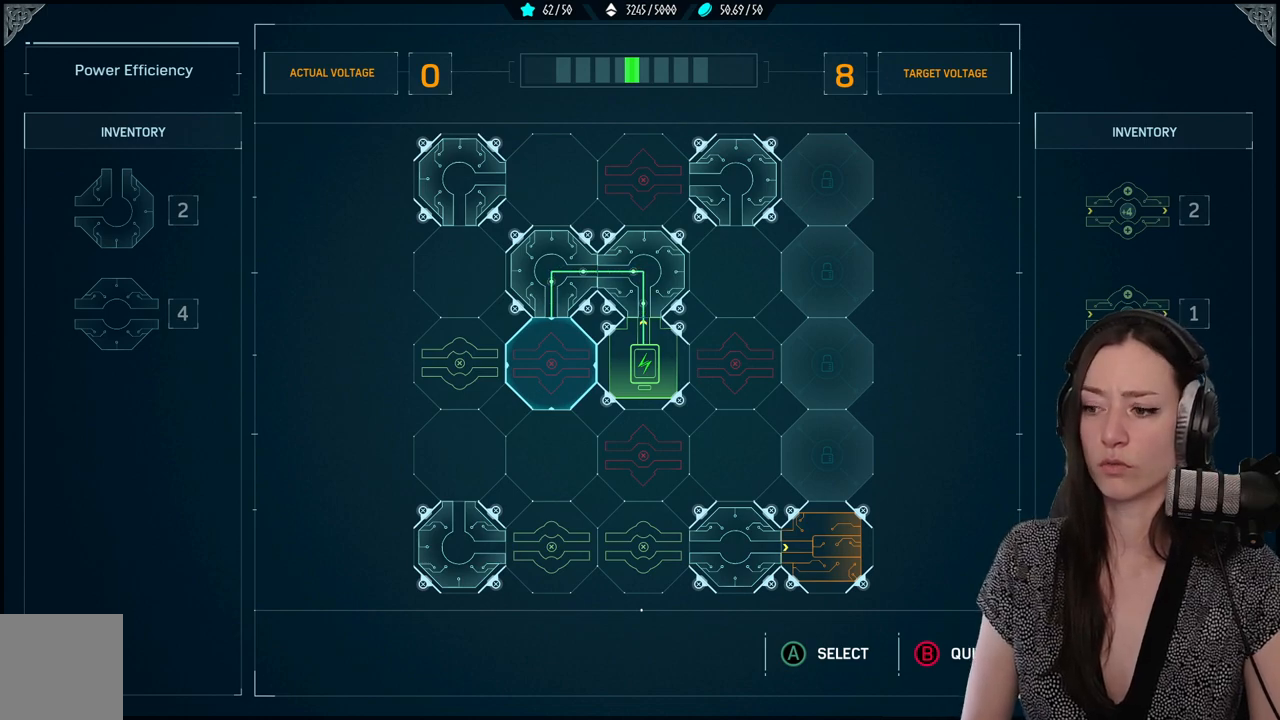
{"buttons": [], "left_stick": "center", "right_stick": "center", "events": [[217, "A", "down"], [317, "A", "up"]]}
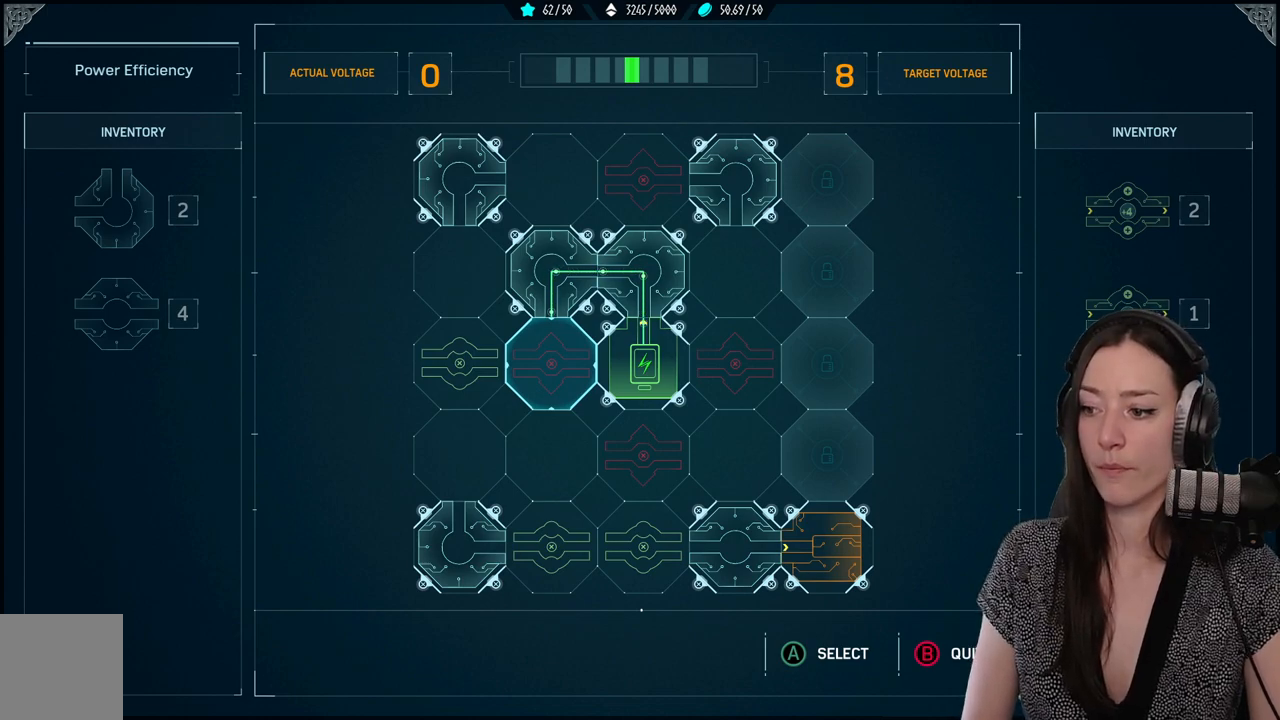
{"buttons": [], "left_stick": "center", "right_stick": "center", "events": []}
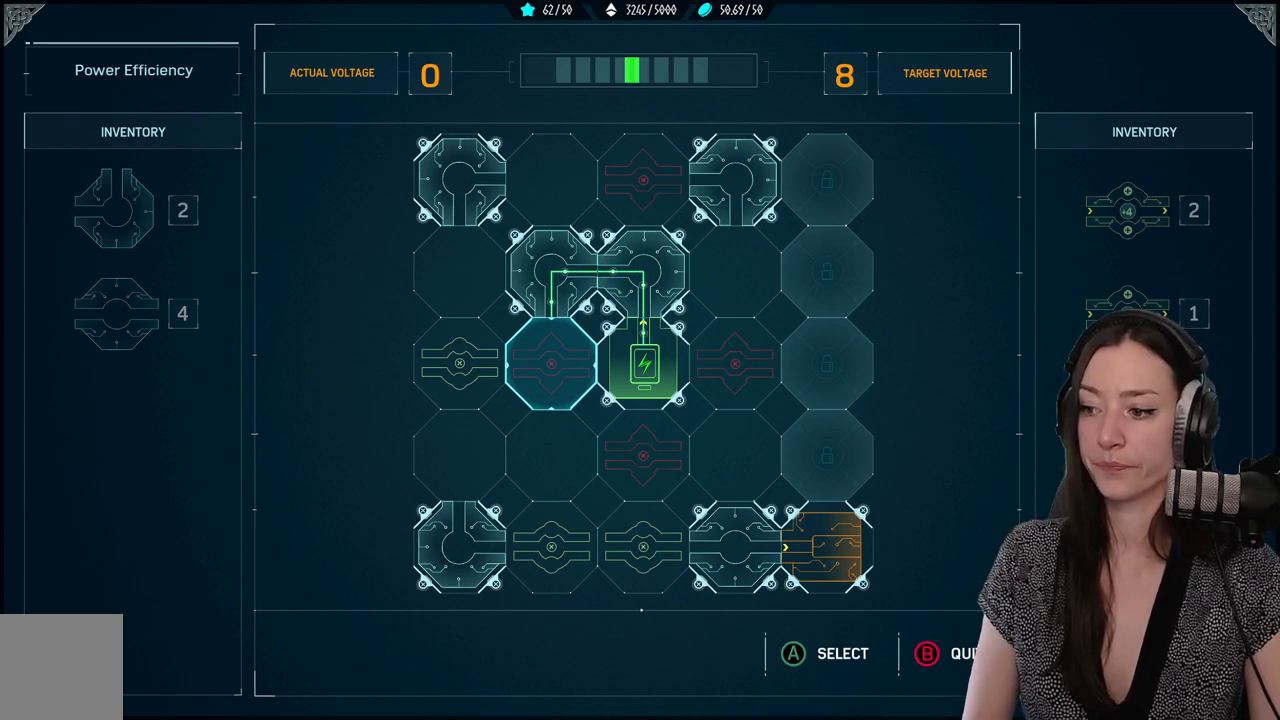
{"buttons": [], "left_stick": "center", "right_stick": "center", "events": []}
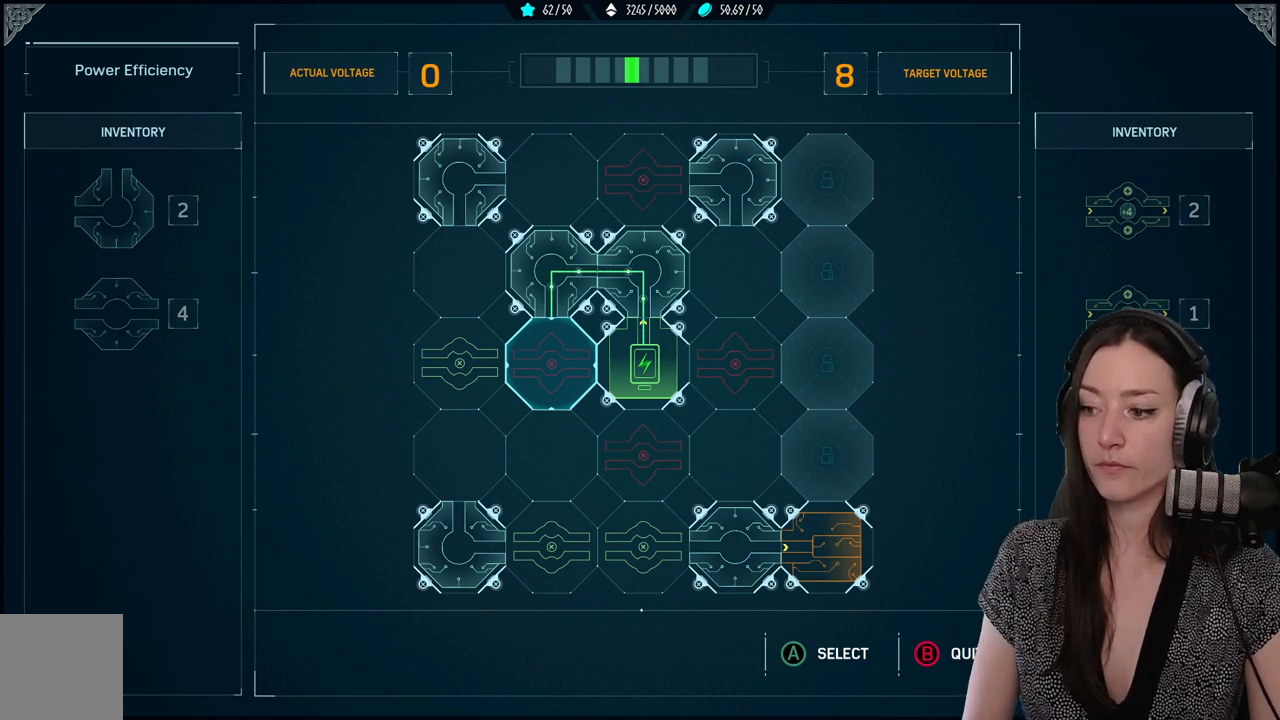
{"buttons": [], "left_stick": "center", "right_stick": "center", "events": []}
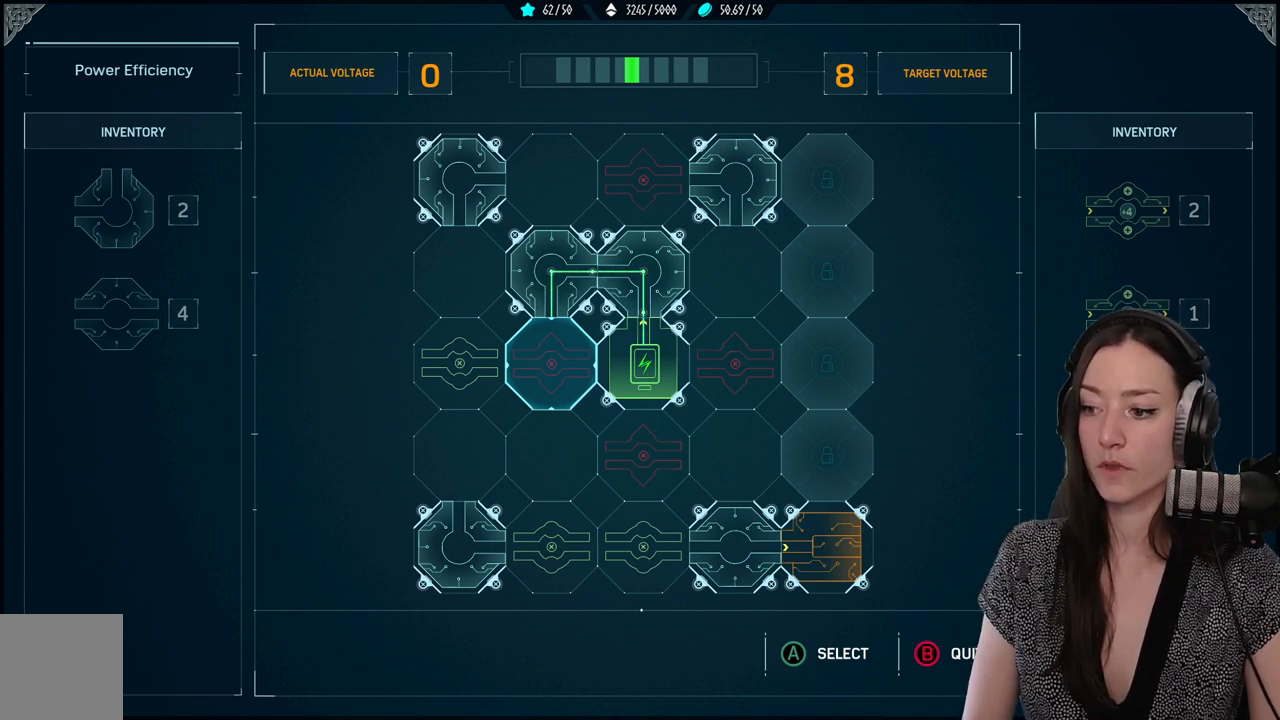
{"buttons": [], "left_stick": "center", "right_stick": "center", "events": [[167, "A", "down"], [300, "A", "up"]]}
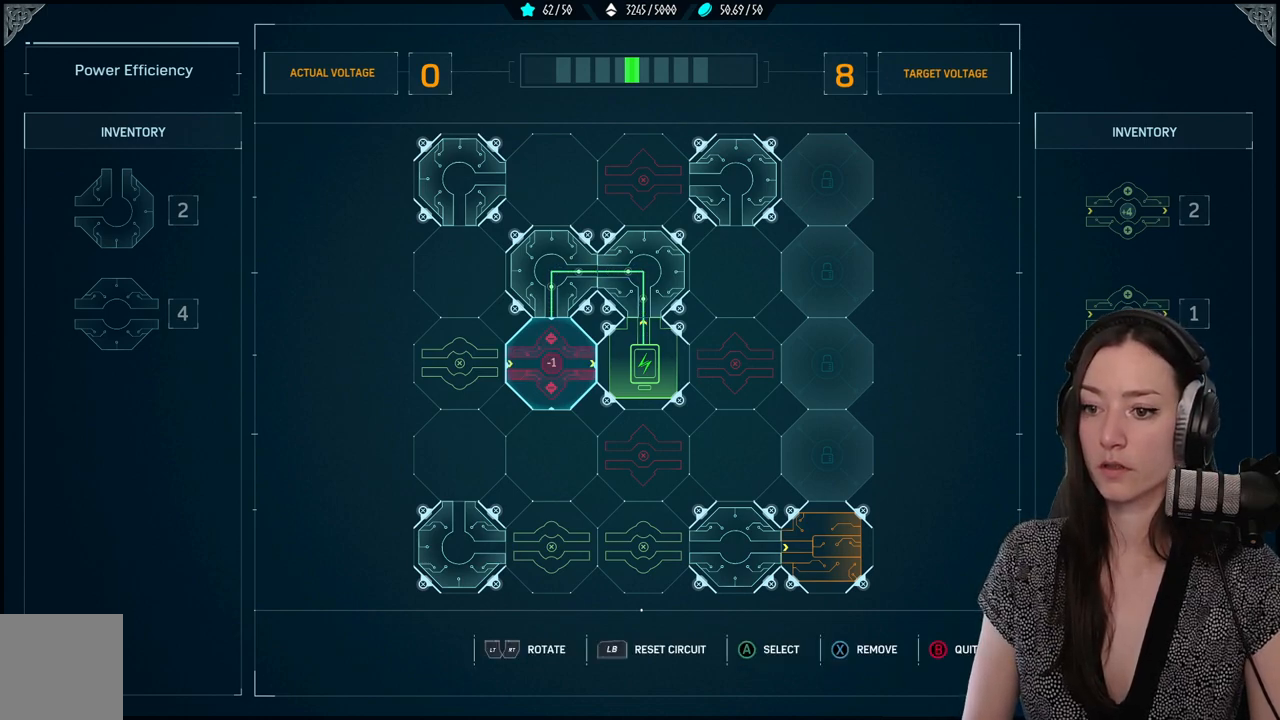
{"buttons": [], "left_stick": "center", "right_stick": "center", "events": []}
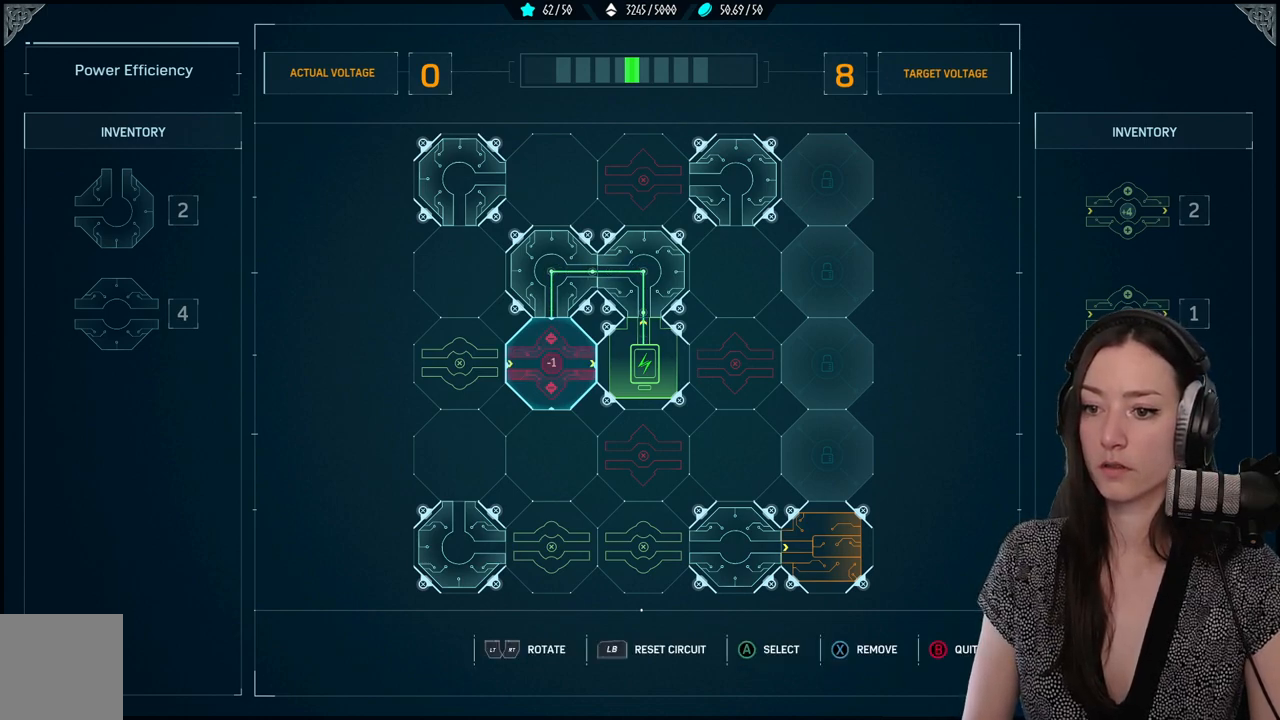
{"buttons": [], "left_stick": "center", "right_stick": "center", "events": [[233, "L2", "down"], [400, "L2", "up"]]}
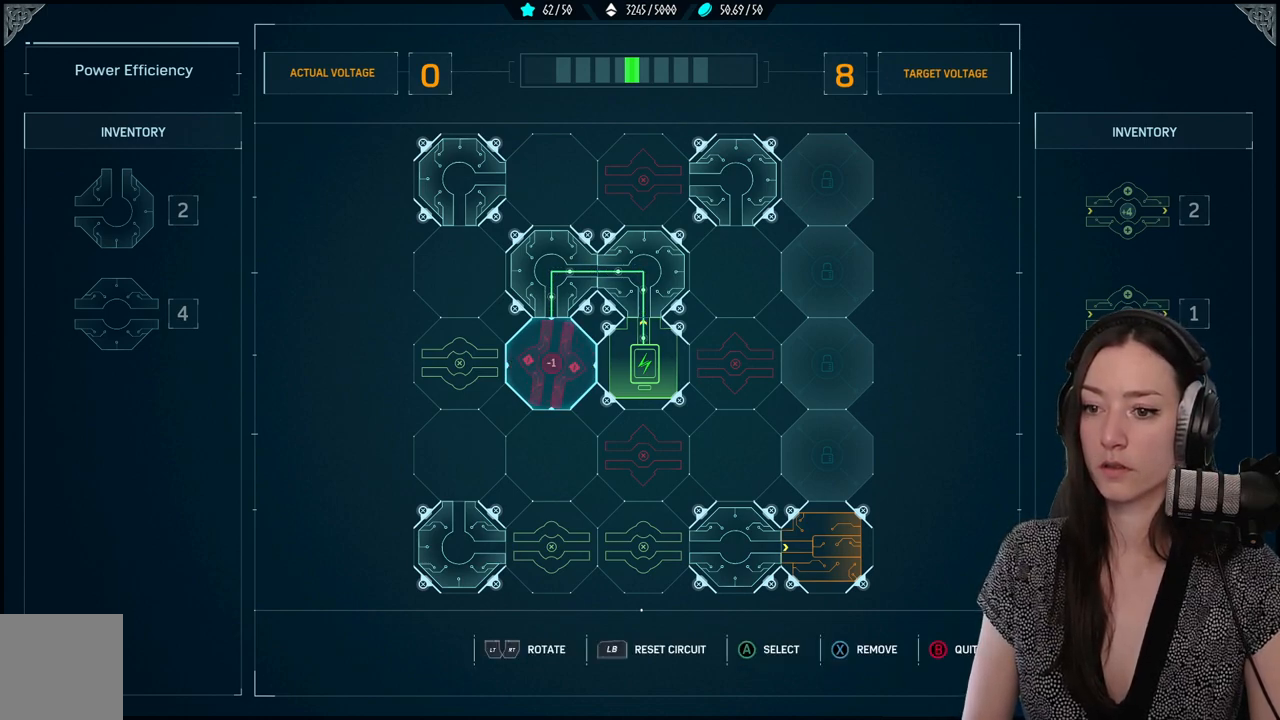
{"buttons": [], "left_stick": "center", "right_stick": "center", "events": []}
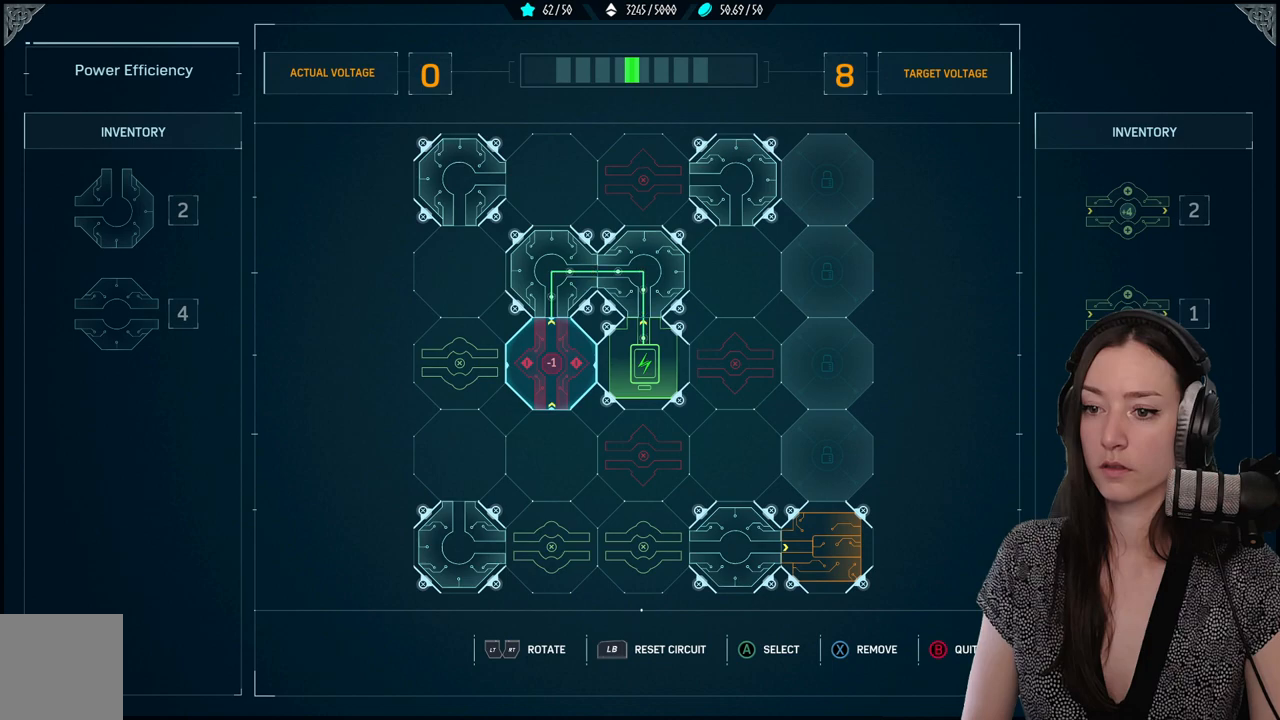
{"buttons": [], "left_stick": "center", "right_stick": "center", "events": [[283, "L2", "down"], [433, "L2", "up"]]}
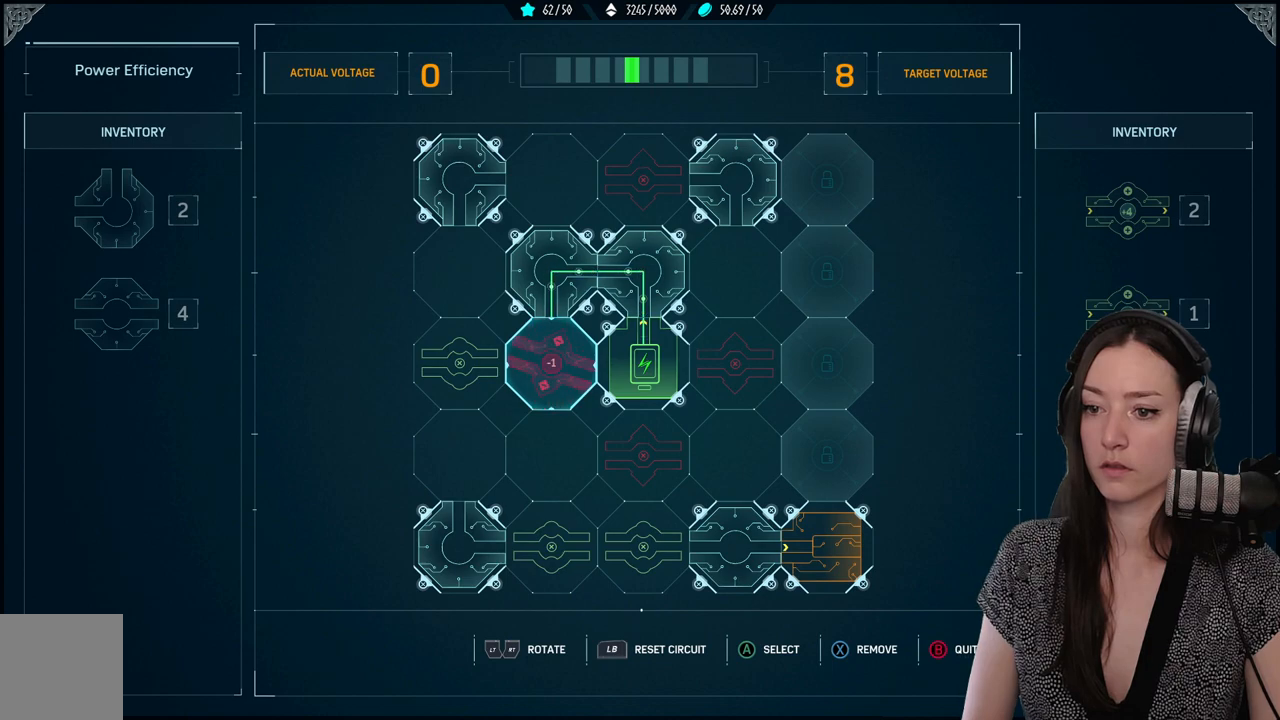
{"buttons": [], "left_stick": "center", "right_stick": "center", "events": [[33, "L2", "down"], [200, "L2", "up"]]}
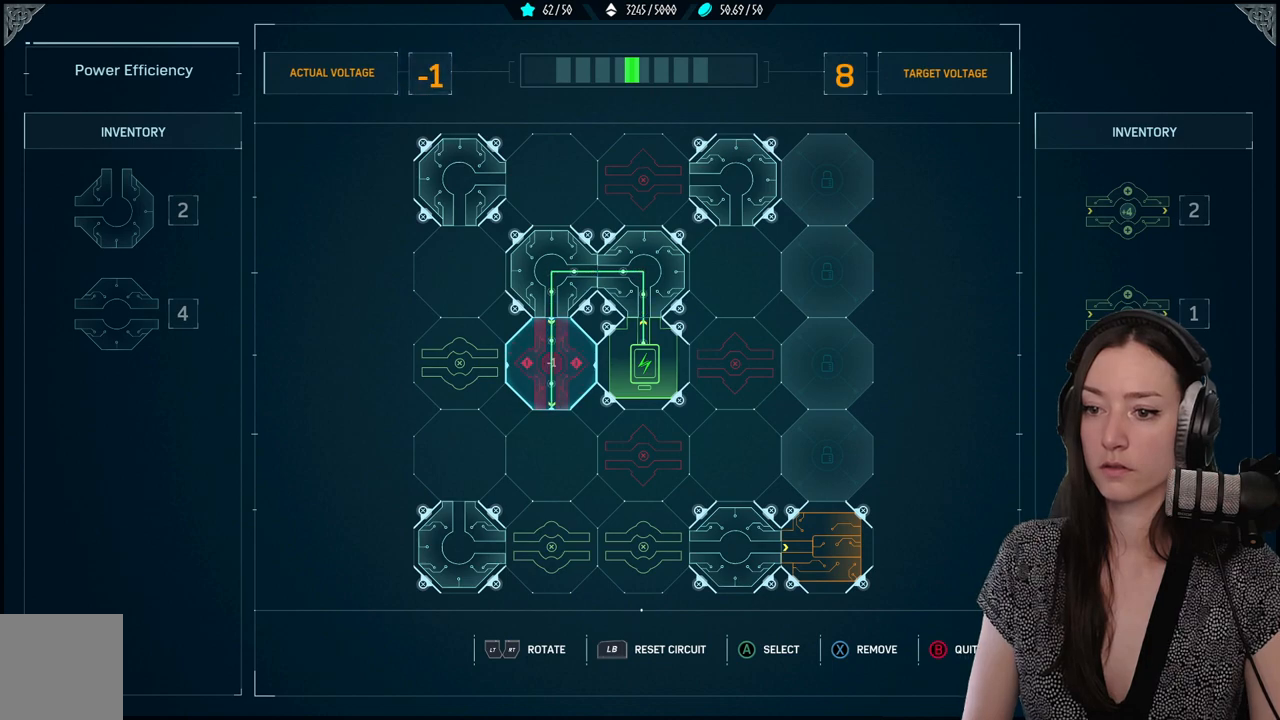
{"buttons": ["DPAD_DOWN"], "left_stick": "center", "right_stick": "center", "events": [[500, "DPAD_DOWN", "down"]]}
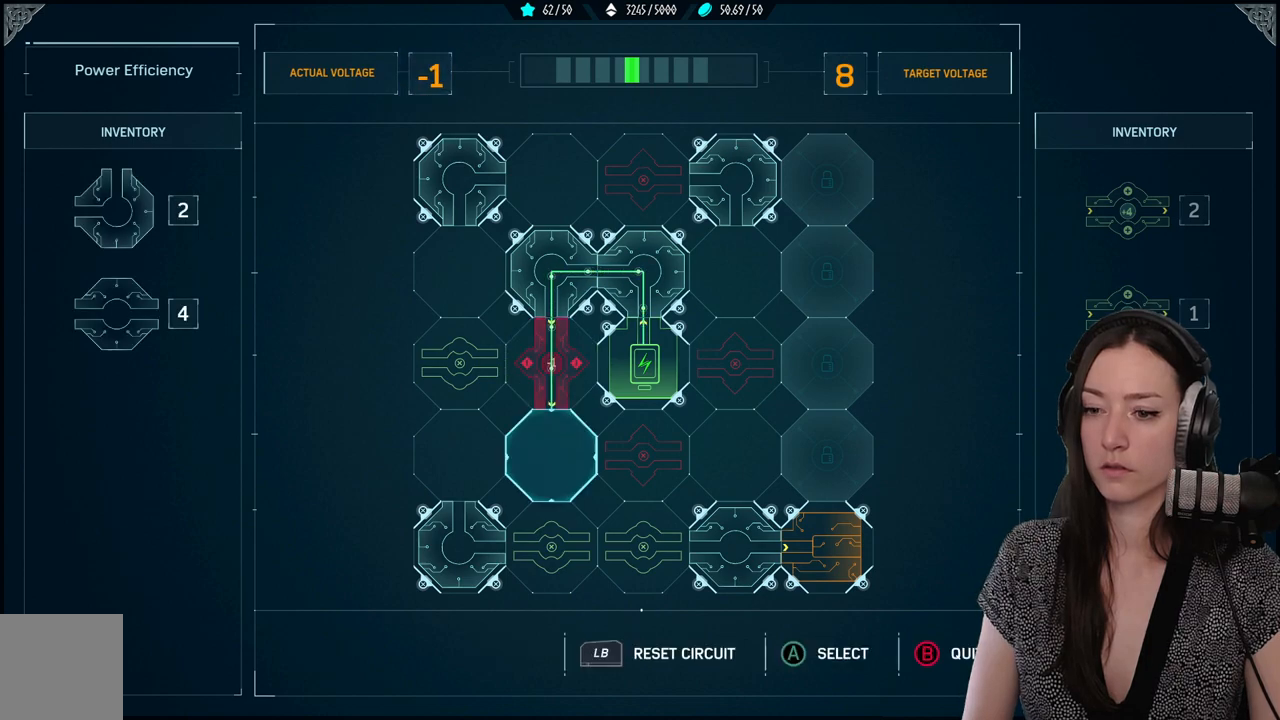
{"buttons": [], "left_stick": "center", "right_stick": "center", "events": [[133, "DPAD_DOWN", "up"]]}